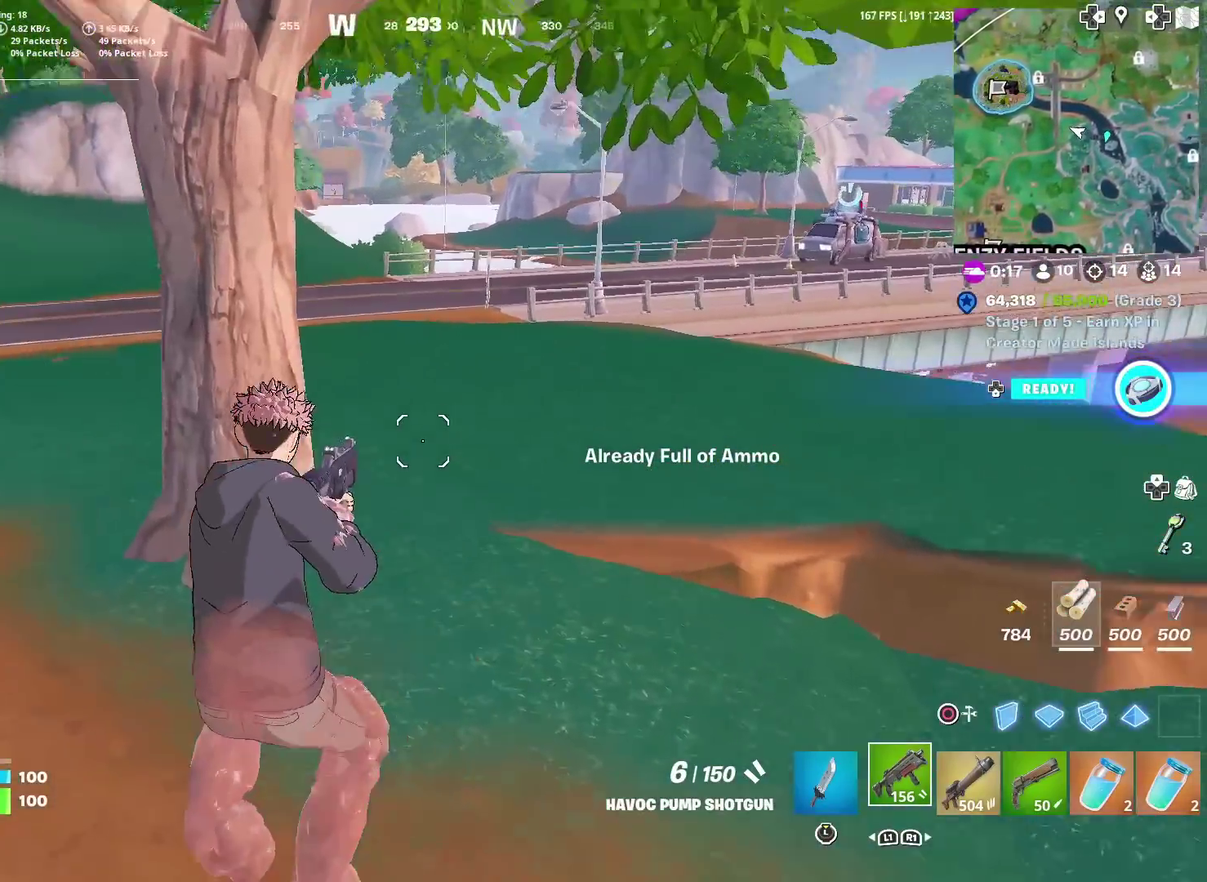
Gameplay with a controller (PlayStation layout); each line is a JSON object with the inputs held at the frame after it (dt_ms = milliseconds from this image to that frame). "events" lists button and stick changes between this image and that frame as [ms after this image, input, new state], when the widget could be followed in between. Not read: TOUCHPAD.
{"dt_ms": 300, "buttons": [], "left_stick": "up-right", "right_stick": "center", "events": [[67, "right_stick", "left"], [100, "left_stick", "up-right"], [217, "right_stick", "center"]]}
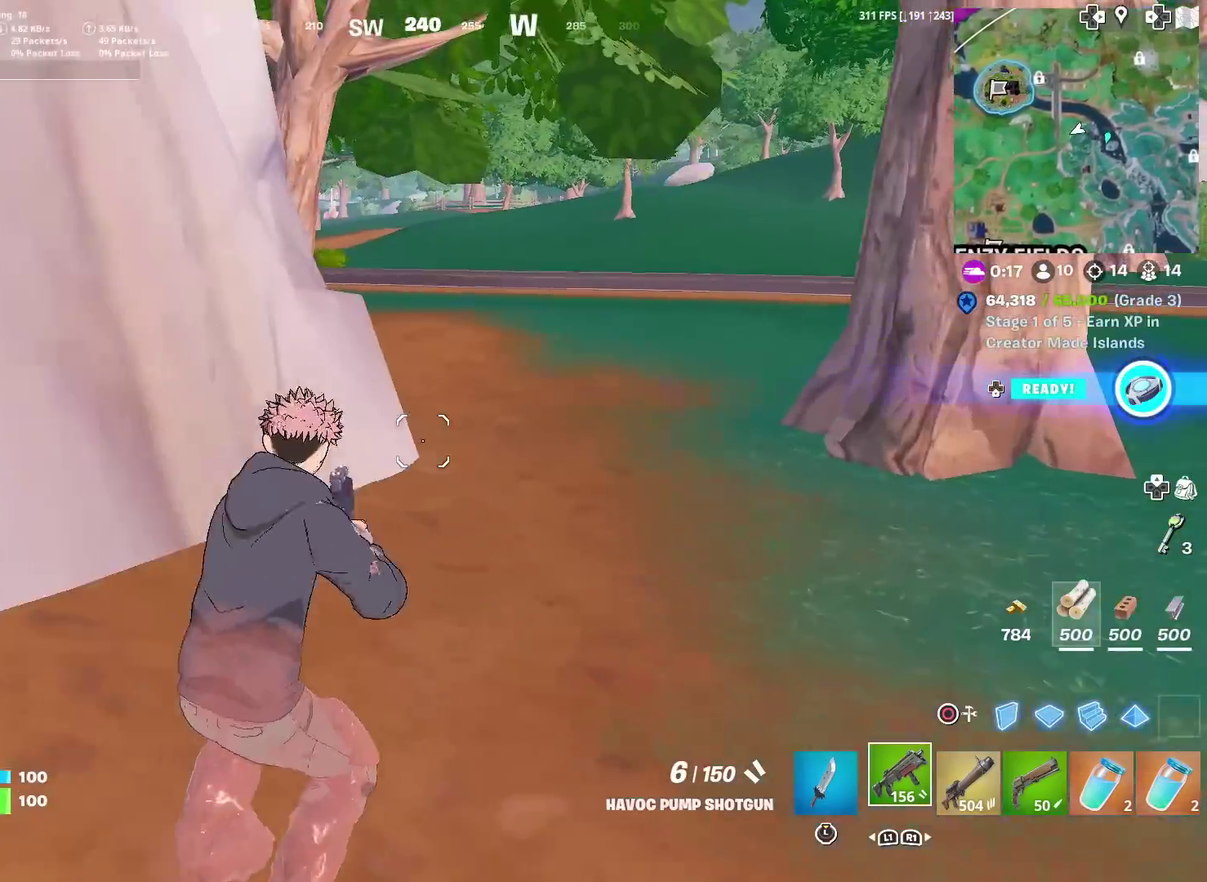
{"dt_ms": 701, "buttons": [], "left_stick": "up-right", "right_stick": "center", "events": [[167, "right_stick", "up-right"], [217, "right_stick", "center"], [551, "right_stick", "left"], [618, "right_stick", "center"]]}
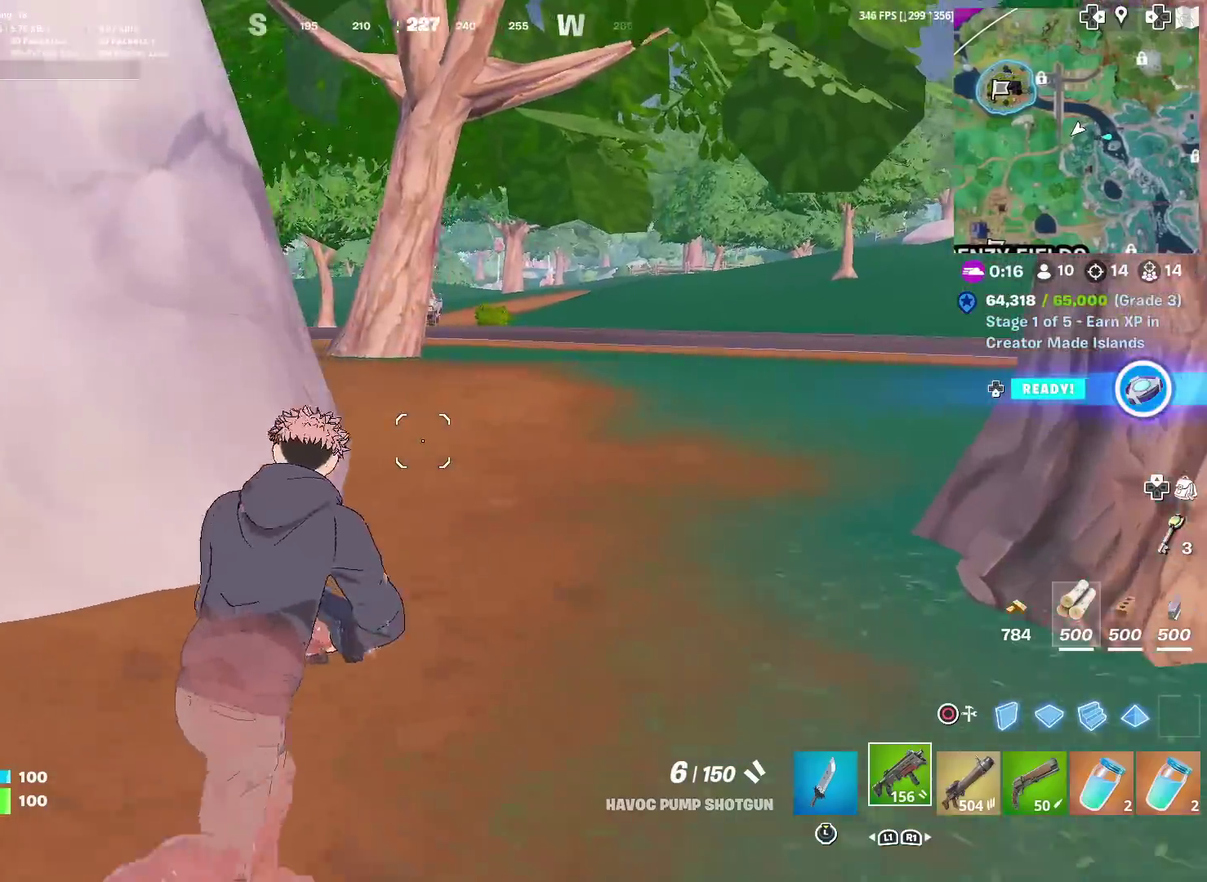
{"dt_ms": 501, "buttons": [], "left_stick": "center", "right_stick": "center", "events": [[350, "CROSS", "down"], [417, "left_stick", "center"], [450, "CROSS", "up"]]}
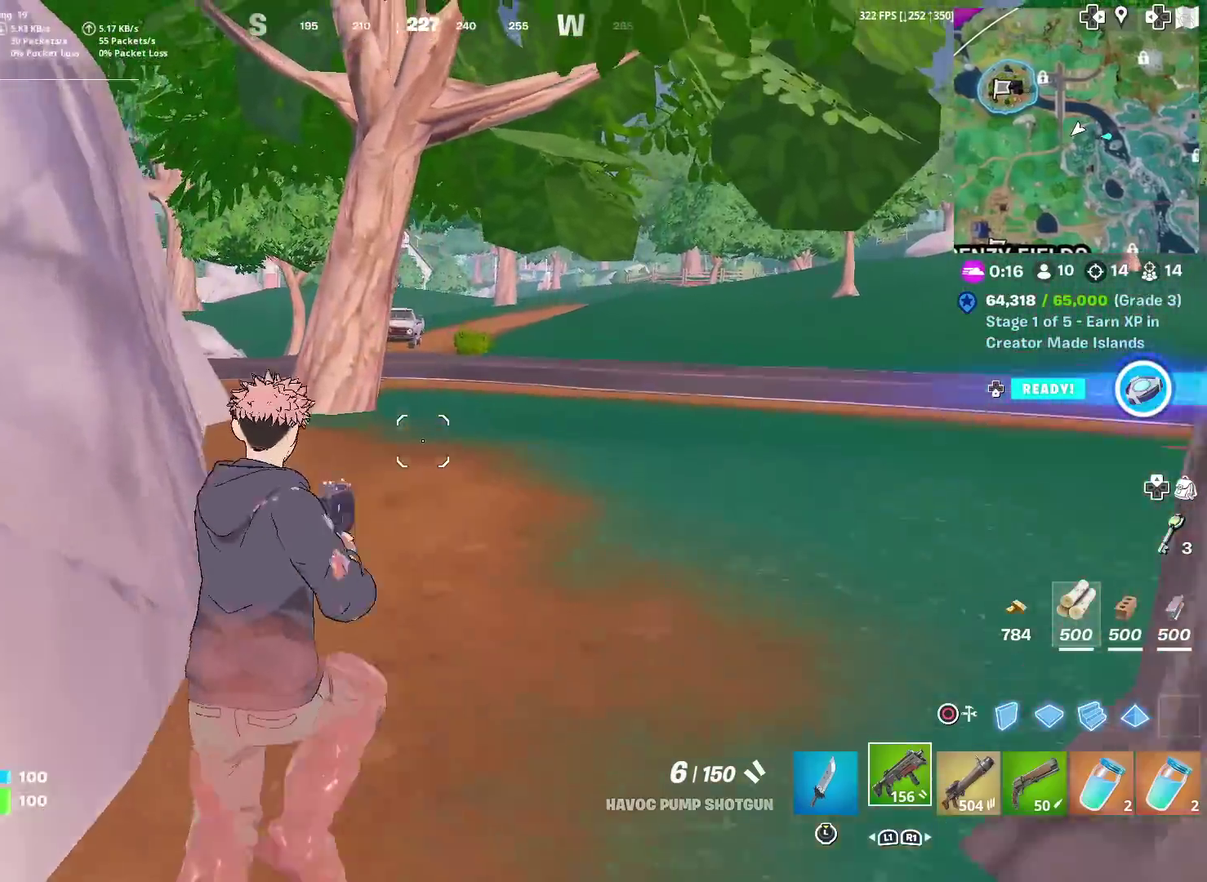
{"dt_ms": 483, "buttons": ["CIRCLE"], "left_stick": "center", "right_stick": "center", "events": [[66, "DPAD_UP", "down"], [183, "DPAD_UP", "up"], [483, "CIRCLE", "down"]]}
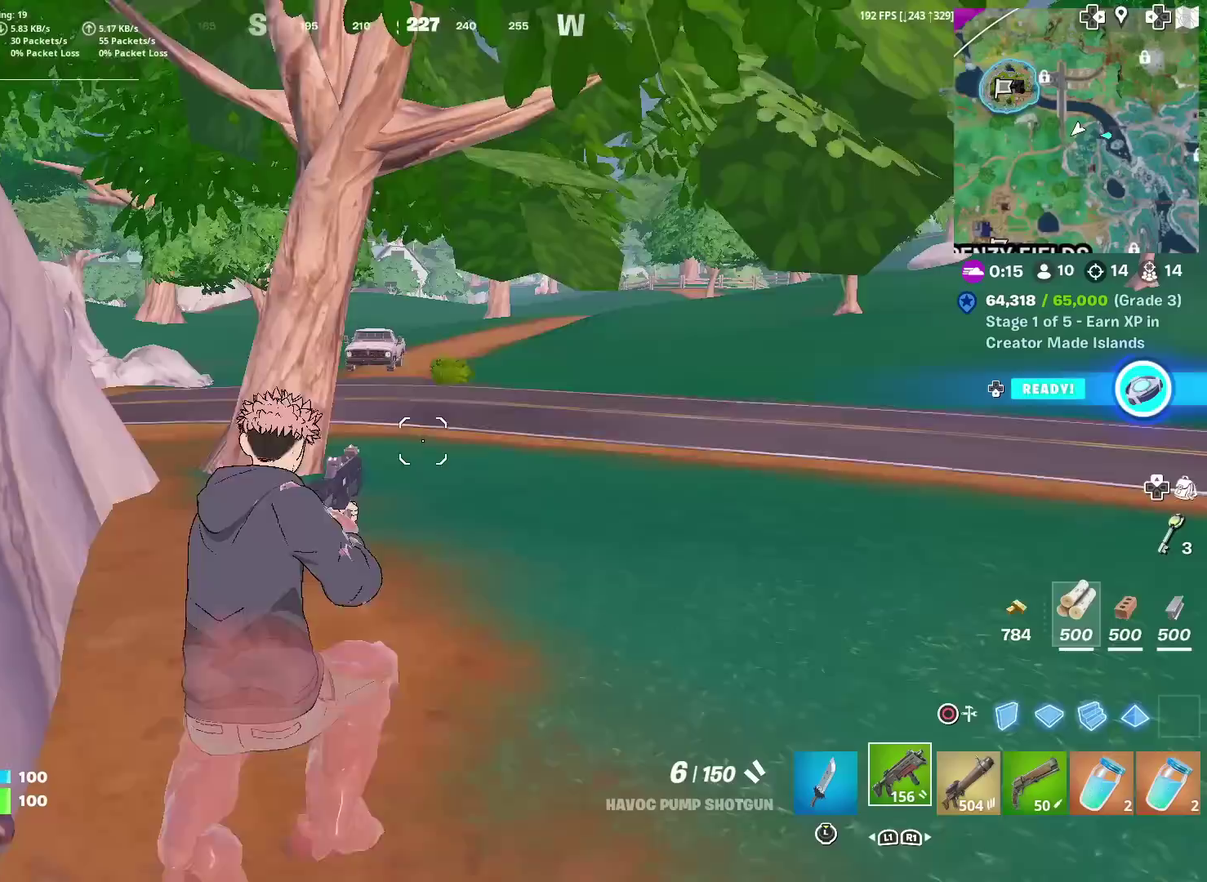
{"dt_ms": 401, "buttons": [], "left_stick": "up-right", "right_stick": "center", "events": [[67, "CIRCLE", "up"], [117, "left_stick", "up-right"]]}
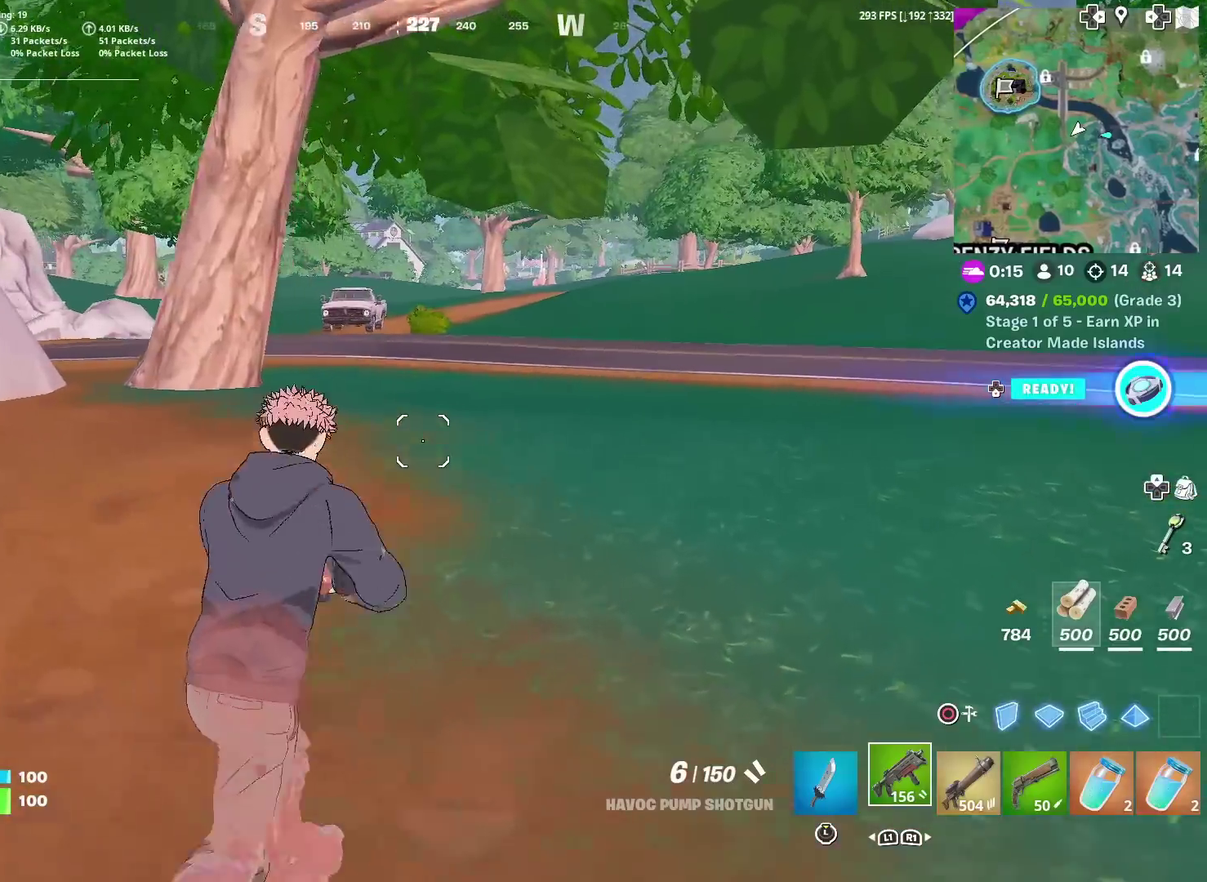
{"dt_ms": 600, "buttons": [], "left_stick": "up-right", "right_stick": "center", "events": []}
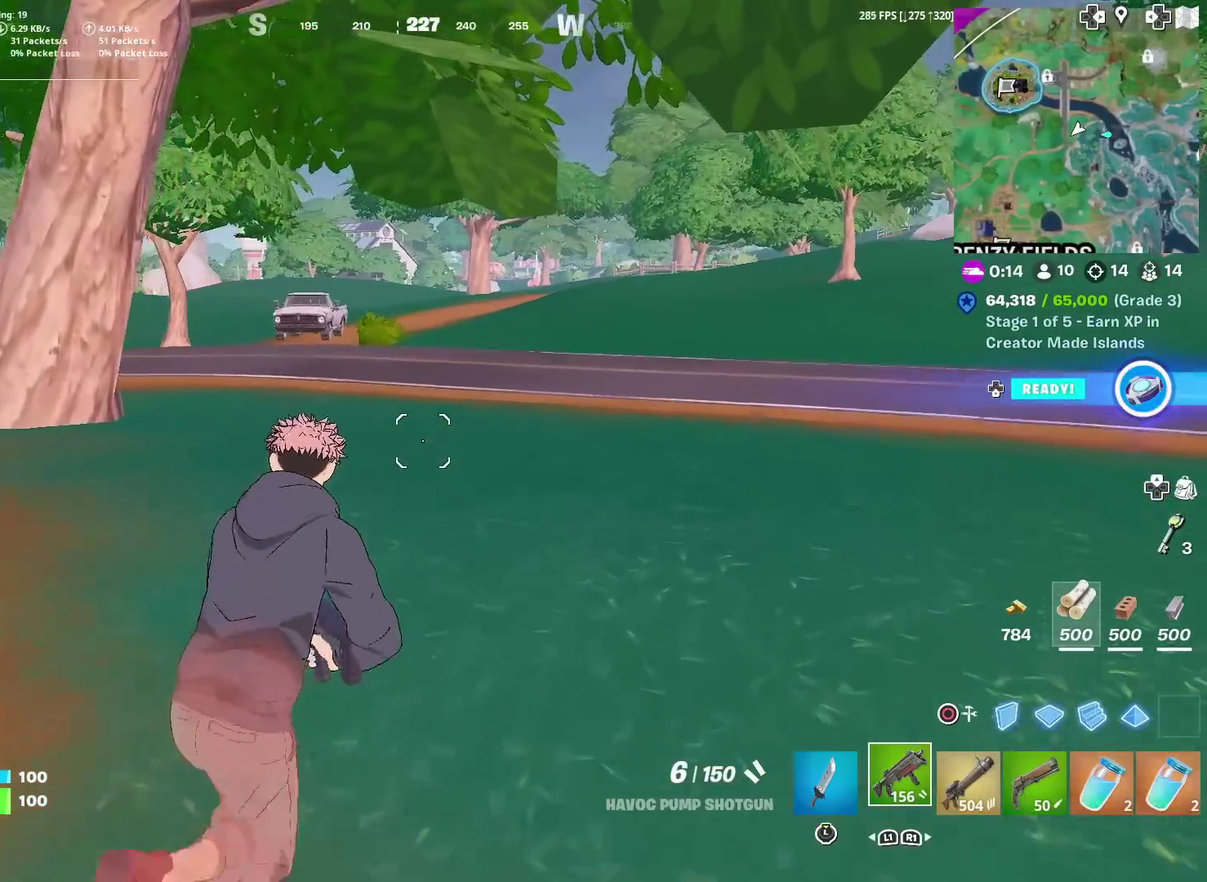
{"dt_ms": 301, "buttons": [], "left_stick": "up-right", "right_stick": "center", "events": []}
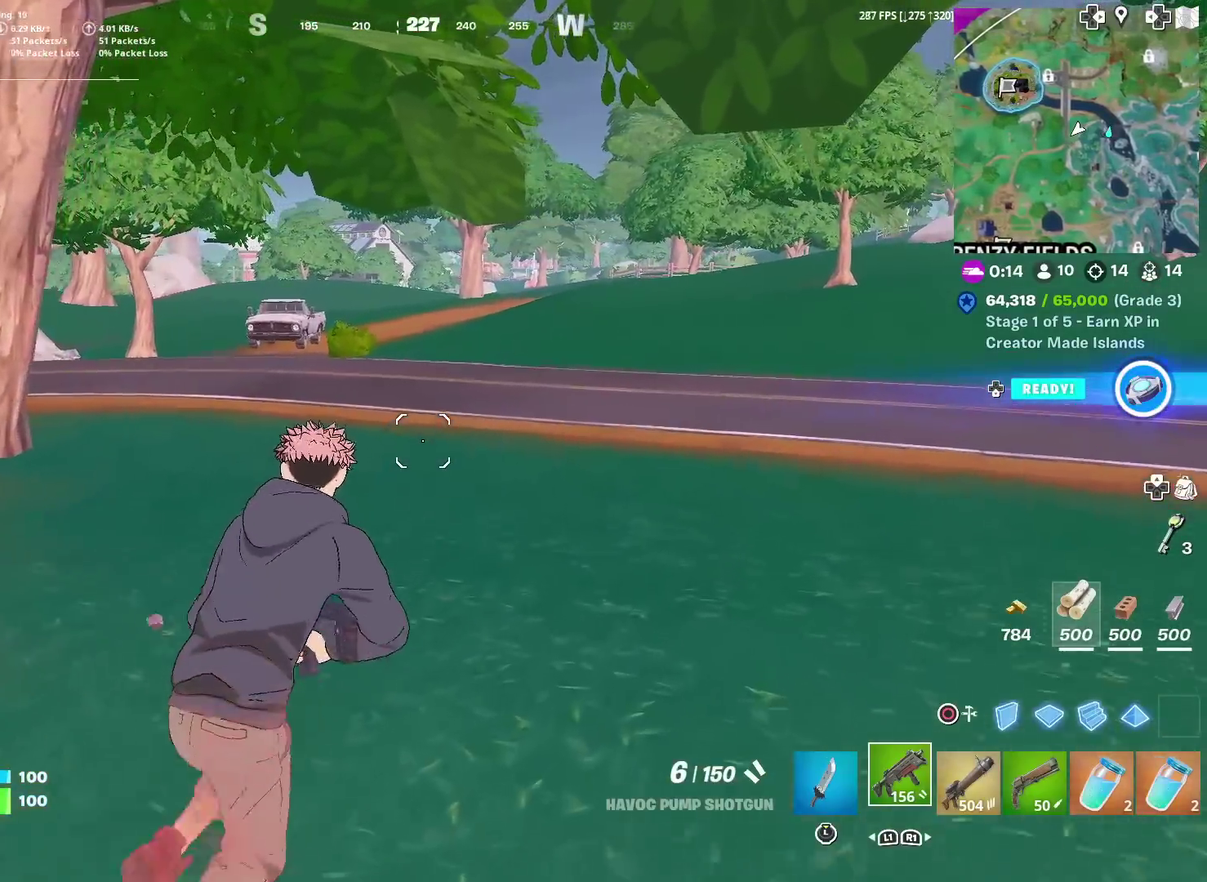
{"dt_ms": 700, "buttons": [], "left_stick": "up-right", "right_stick": "center", "events": []}
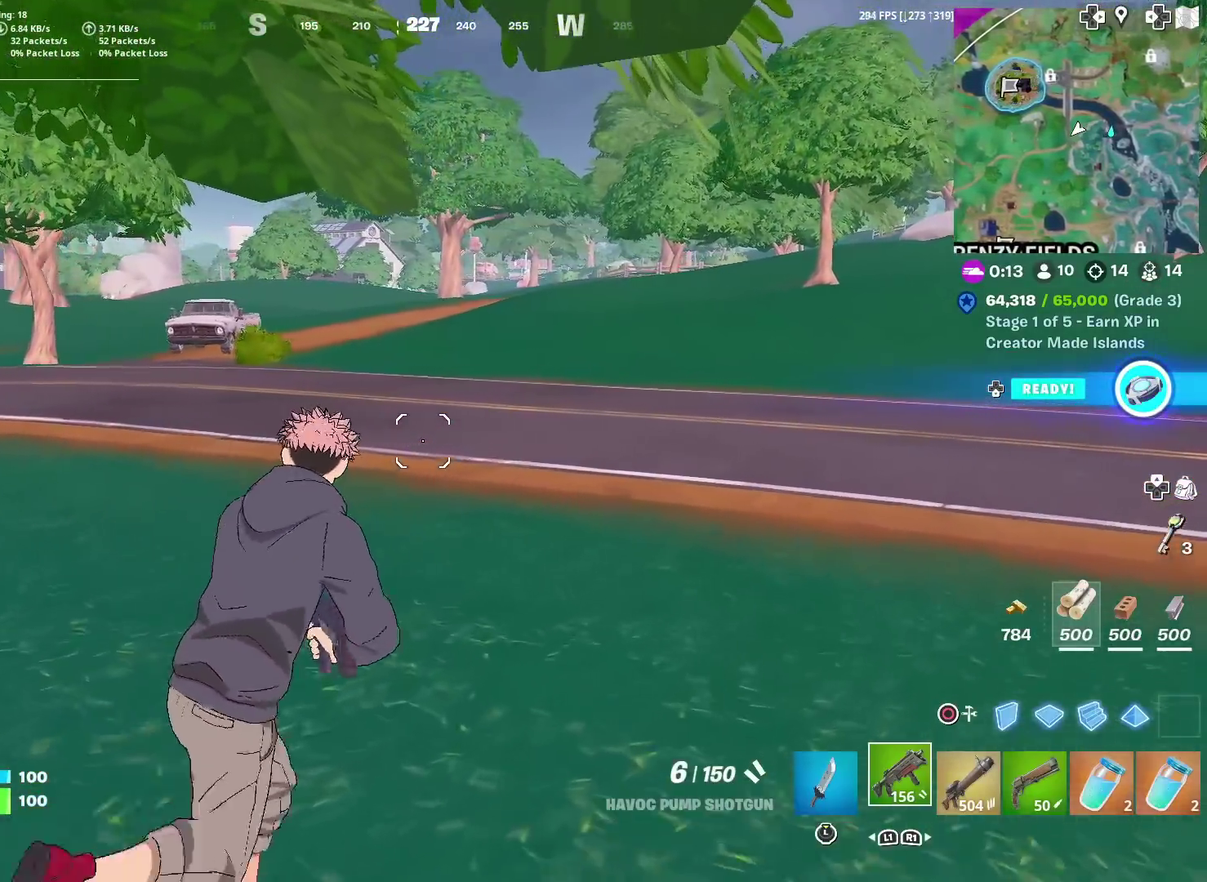
{"dt_ms": 301, "buttons": [], "left_stick": "up-right", "right_stick": "right", "events": [[217, "right_stick", "right"]]}
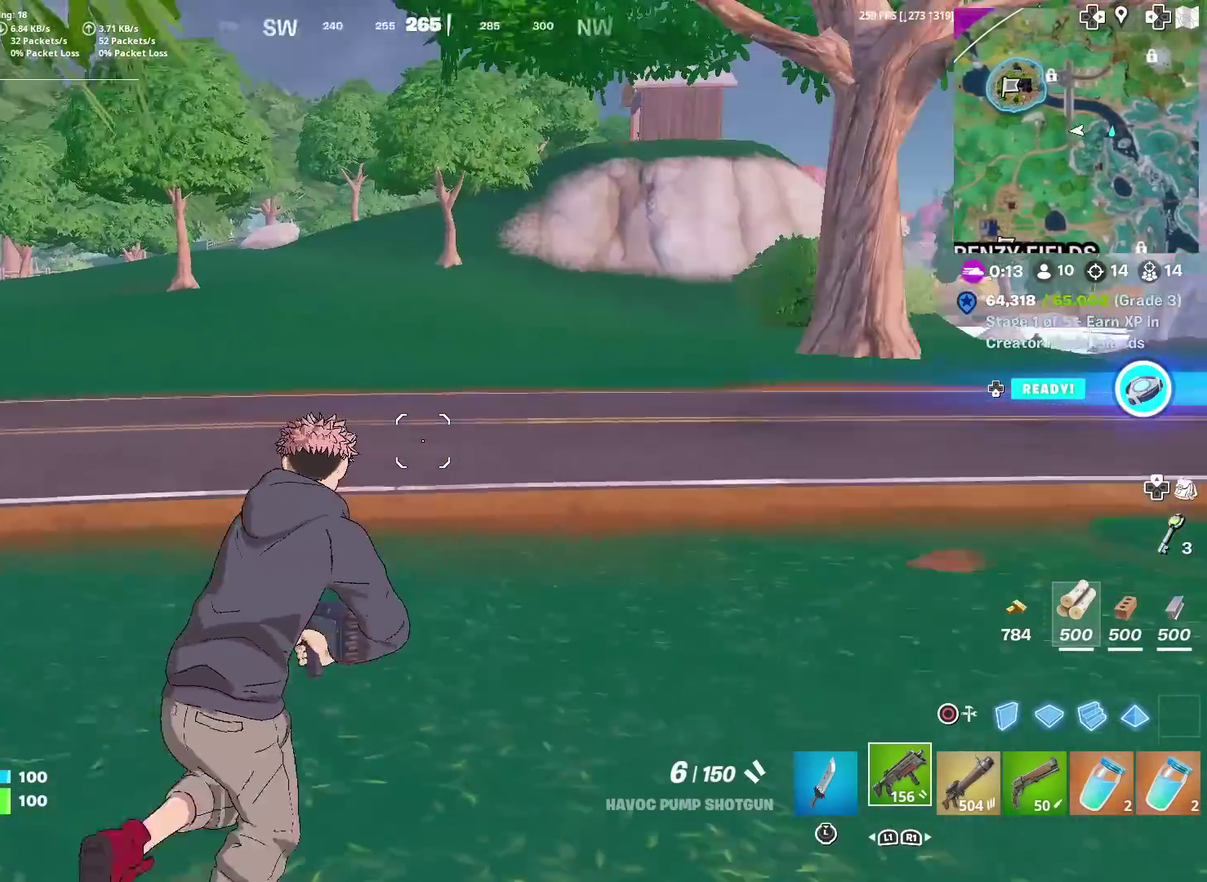
{"dt_ms": 901, "buttons": [], "left_stick": "up", "right_stick": "center", "events": [[83, "right_stick", "center"], [217, "left_stick", "up"], [383, "left_stick", "up-left"], [467, "right_stick", "left"], [550, "right_stick", "center"], [567, "left_stick", "up"], [600, "right_stick", "right"], [750, "right_stick", "center"]]}
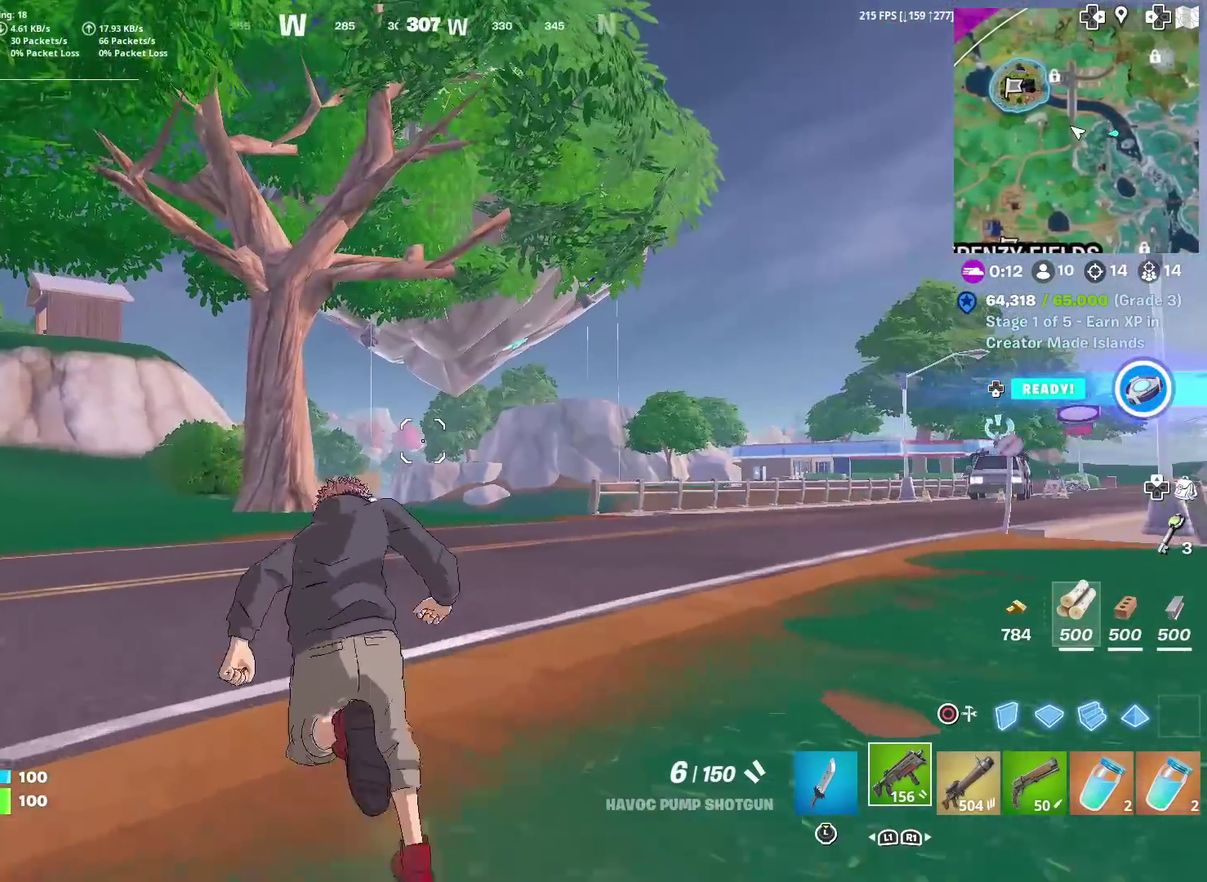
{"dt_ms": 300, "buttons": [], "left_stick": "up", "right_stick": "center", "events": []}
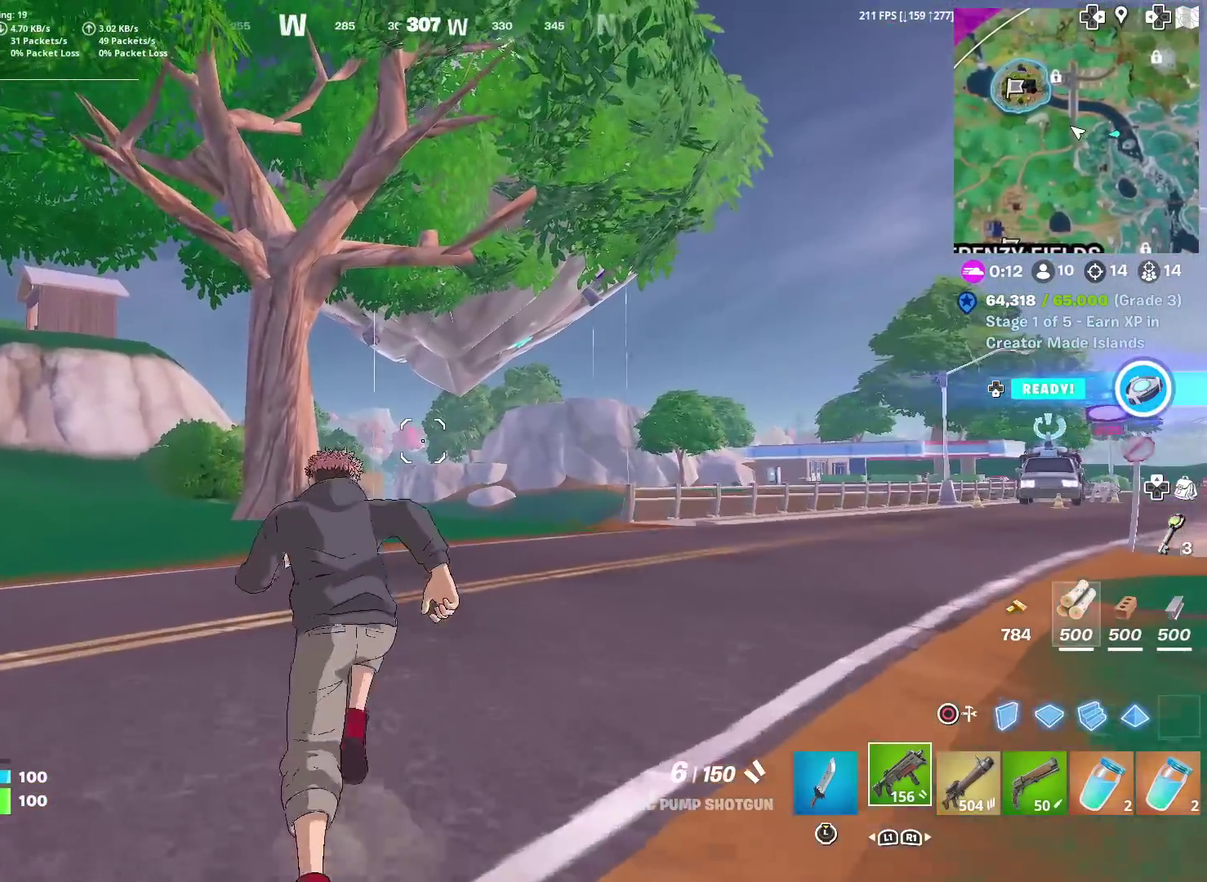
{"dt_ms": 701, "buttons": [], "left_stick": "up", "right_stick": "center", "events": [[283, "right_stick", "down-right"], [384, "right_stick", "center"]]}
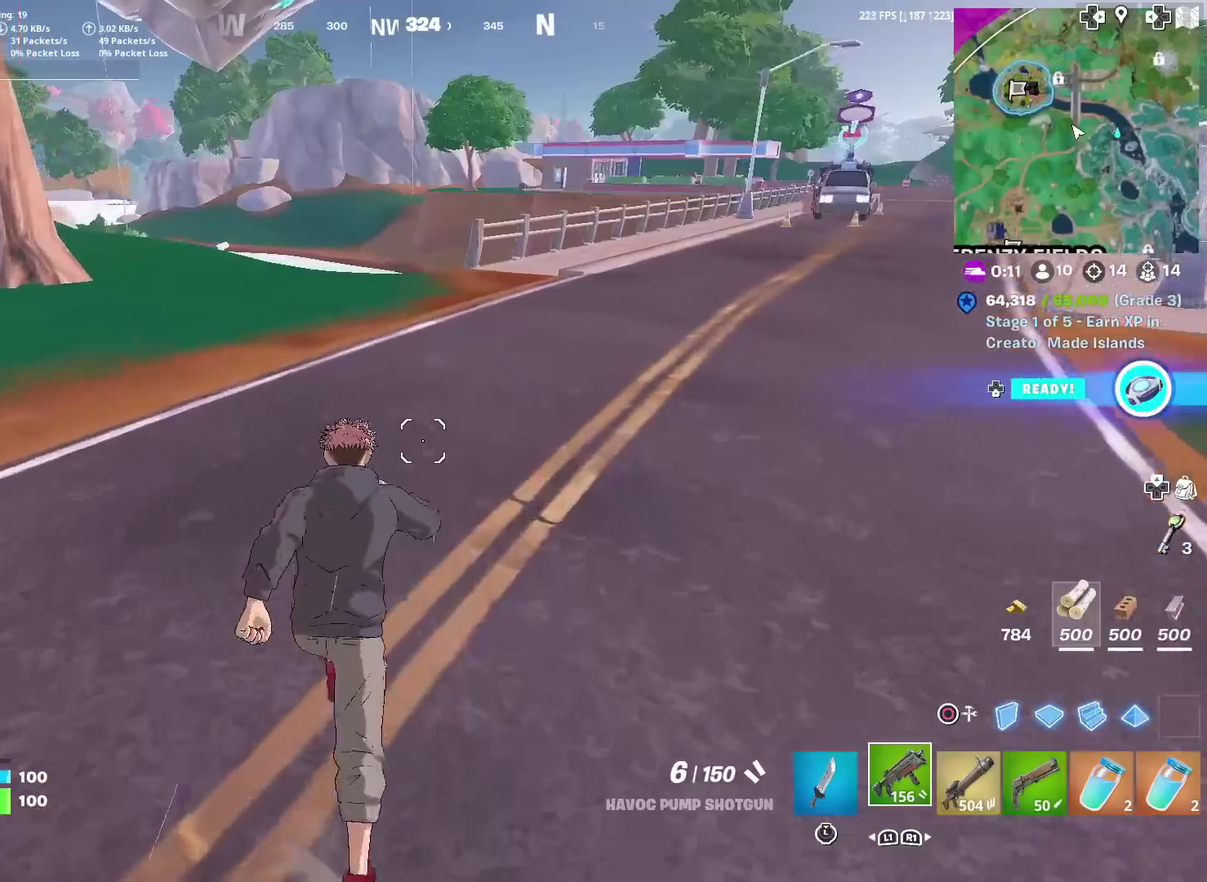
{"dt_ms": 300, "buttons": [], "left_stick": "up", "right_stick": "center", "events": []}
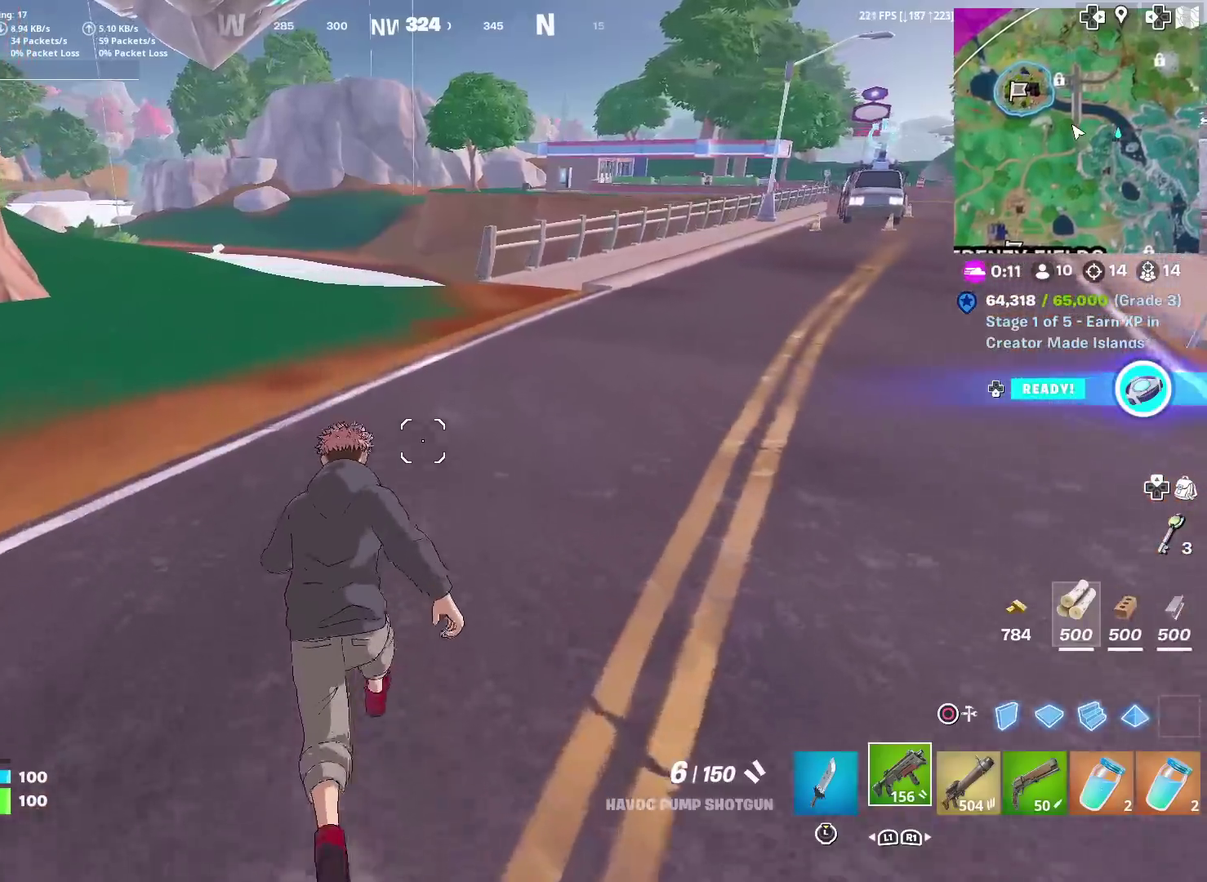
{"dt_ms": 500, "buttons": [], "left_stick": "up", "right_stick": "center", "events": [[117, "right_stick", "left"], [200, "right_stick", "center"], [317, "left_stick", "up-right"], [434, "left_stick", "up"]]}
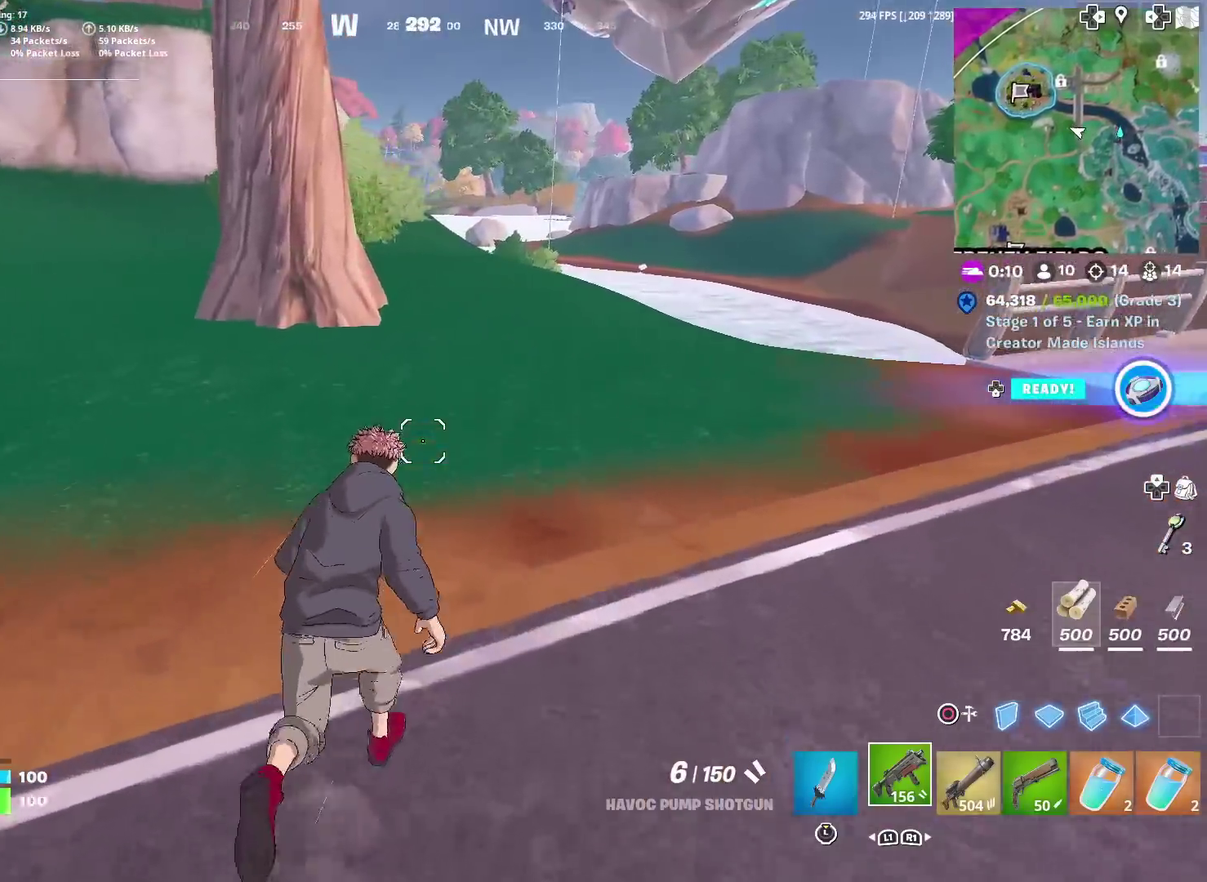
{"dt_ms": 301, "buttons": [], "left_stick": "up", "right_stick": "center", "events": [[67, "right_stick", "up-right"], [134, "right_stick", "center"]]}
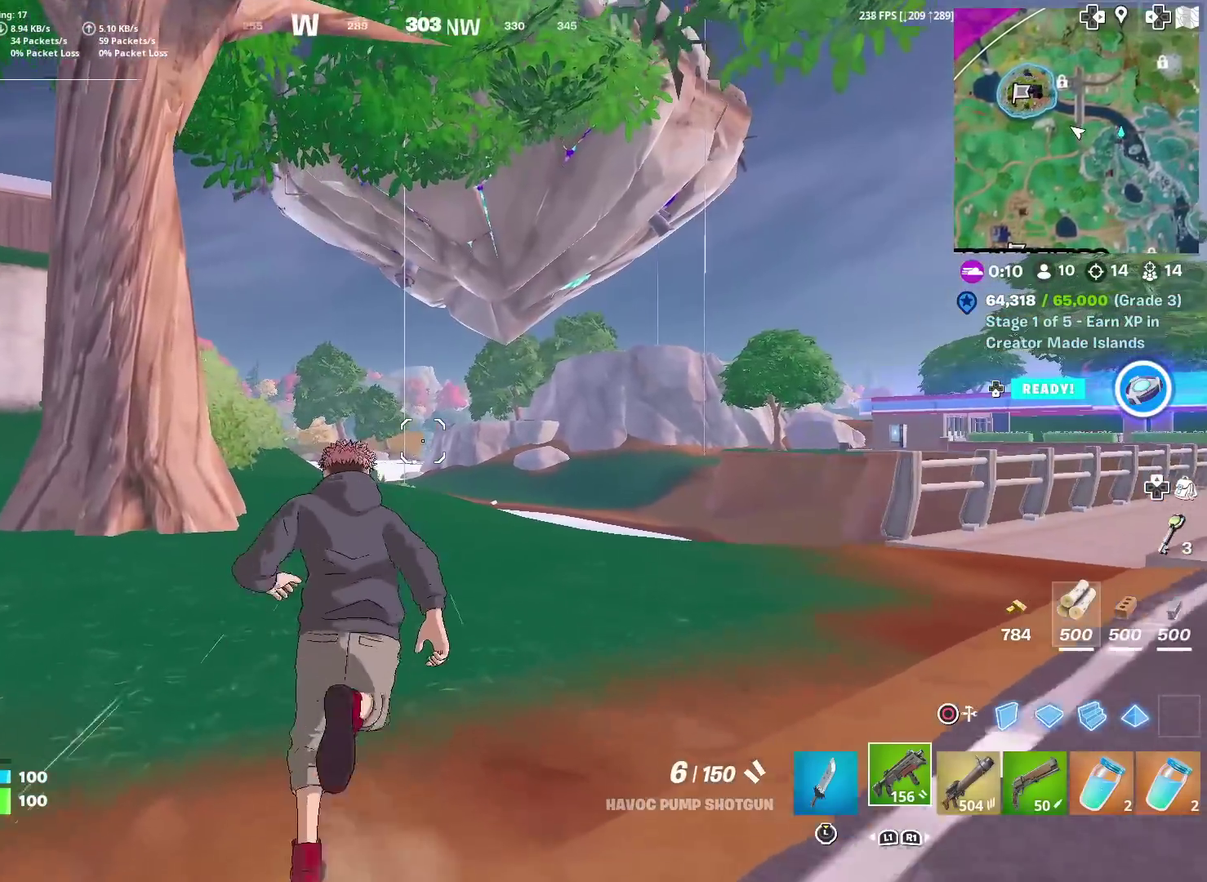
{"dt_ms": 700, "buttons": [], "left_stick": "up", "right_stick": "center", "events": []}
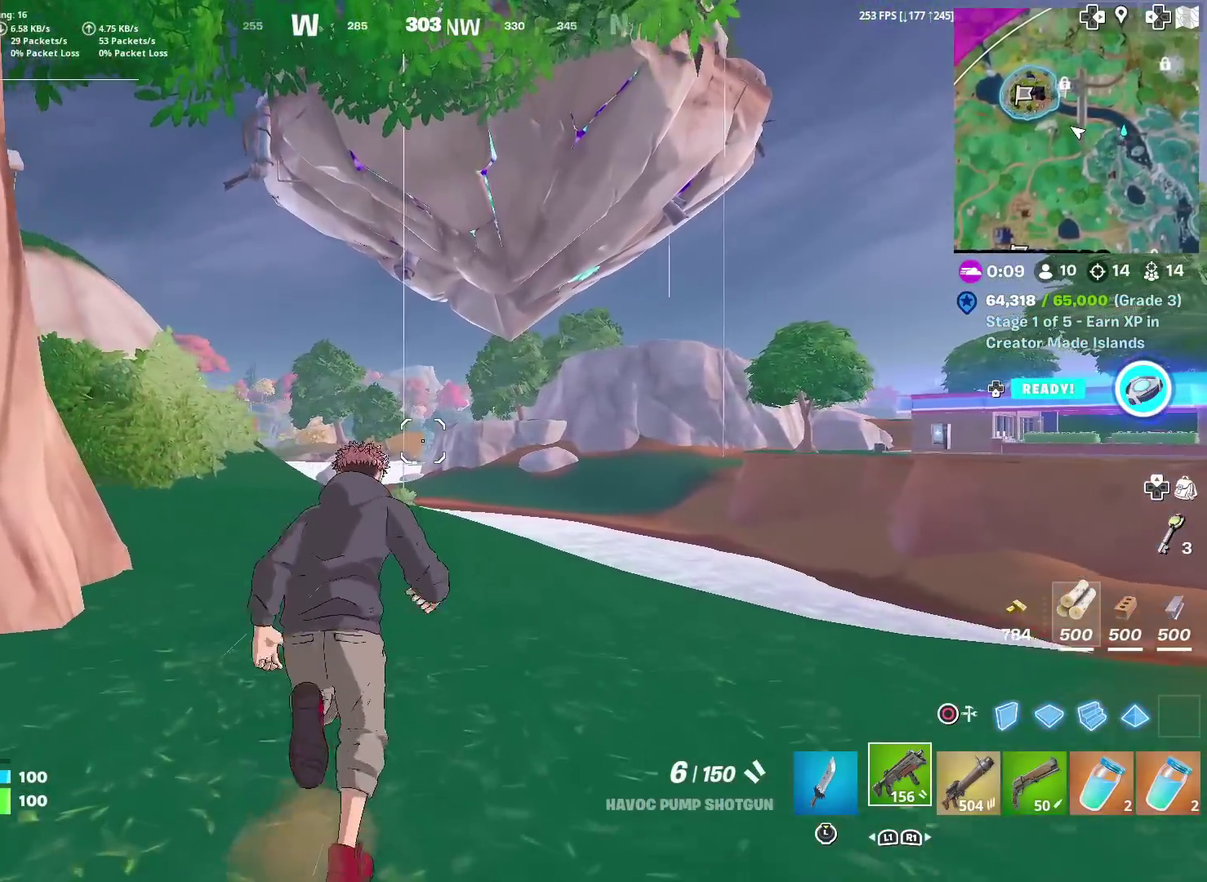
{"dt_ms": 301, "buttons": [], "left_stick": "up", "right_stick": "center", "events": [[50, "right_stick", "down"], [134, "right_stick", "center"]]}
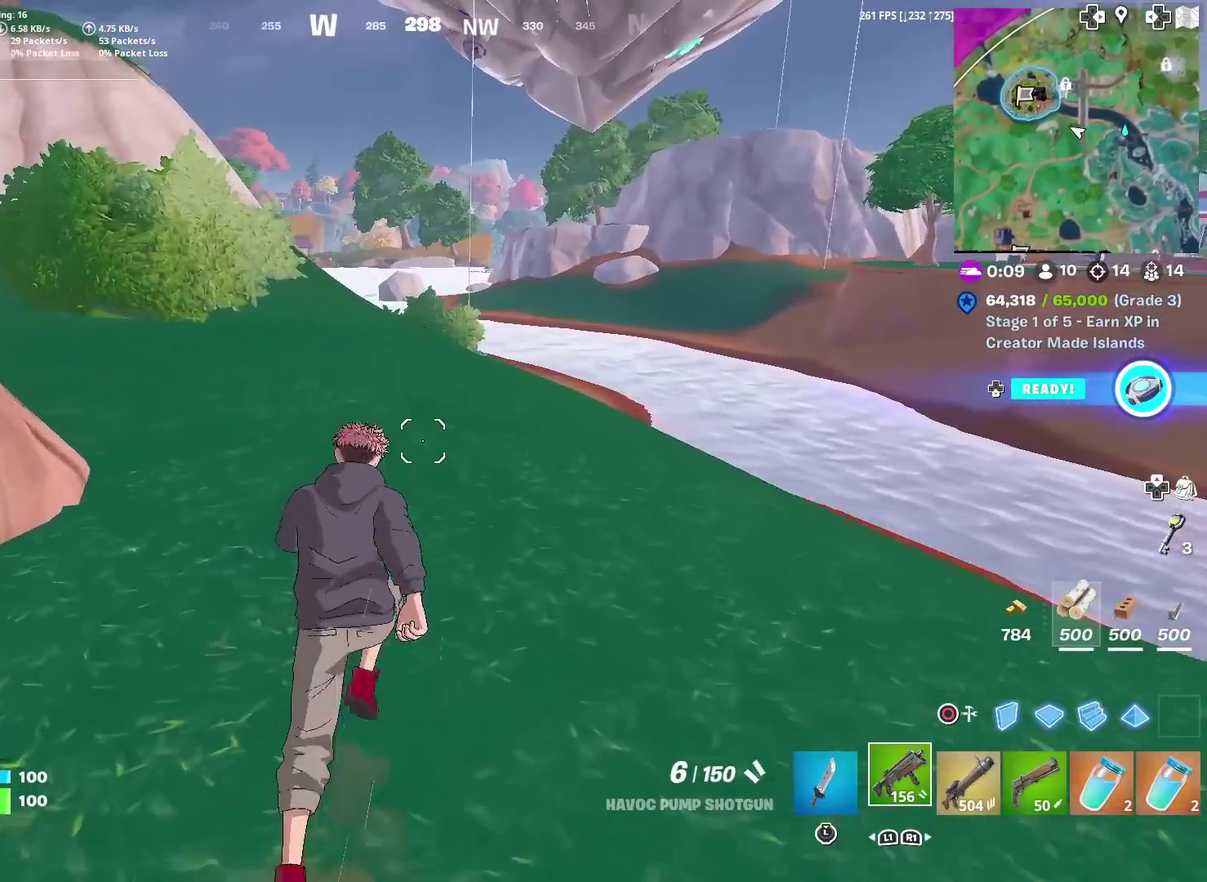
{"dt_ms": 700, "buttons": [], "left_stick": "up-right", "right_stick": "center", "events": [[684, "left_stick", "up-right"]]}
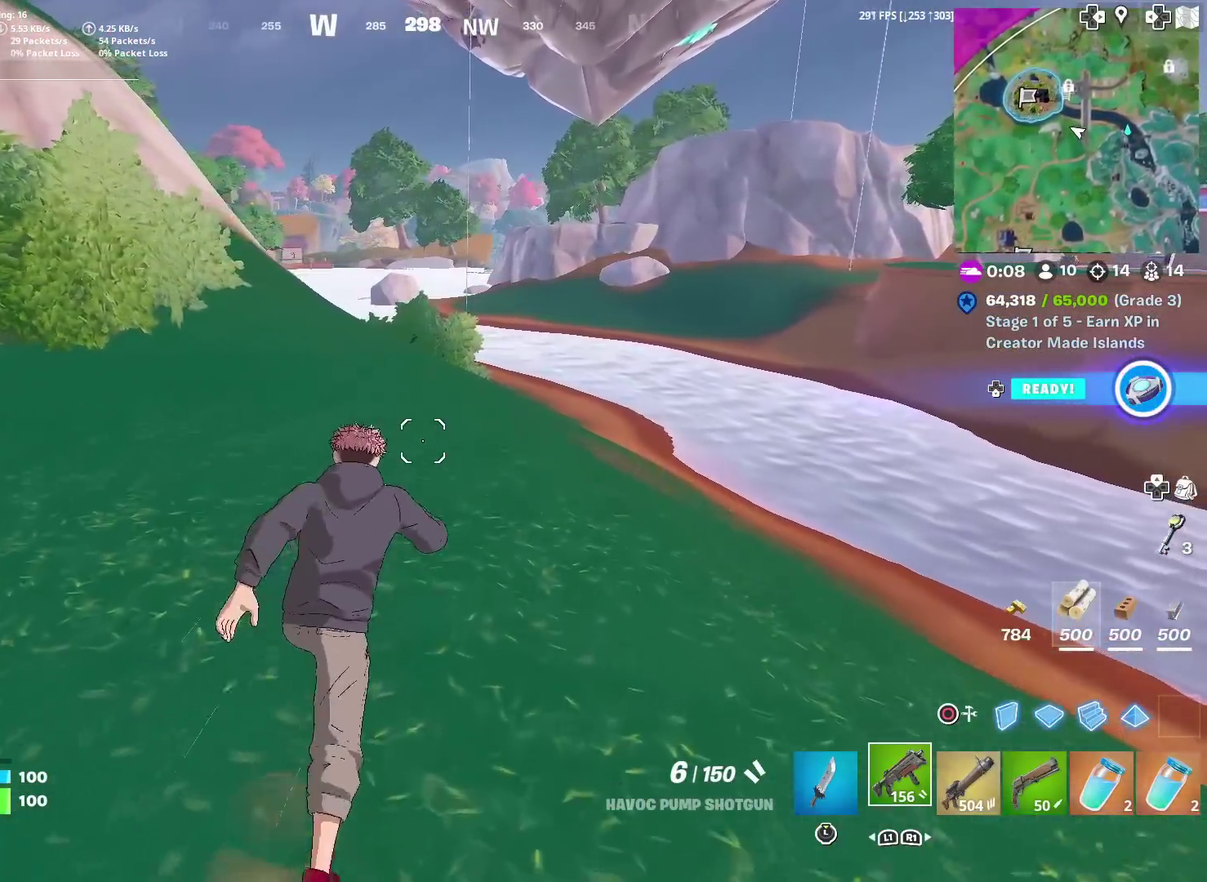
{"dt_ms": 401, "buttons": [], "left_stick": "up", "right_stick": "center", "events": [[150, "left_stick", "up"], [184, "CROSS", "down"], [284, "CROSS", "up"]]}
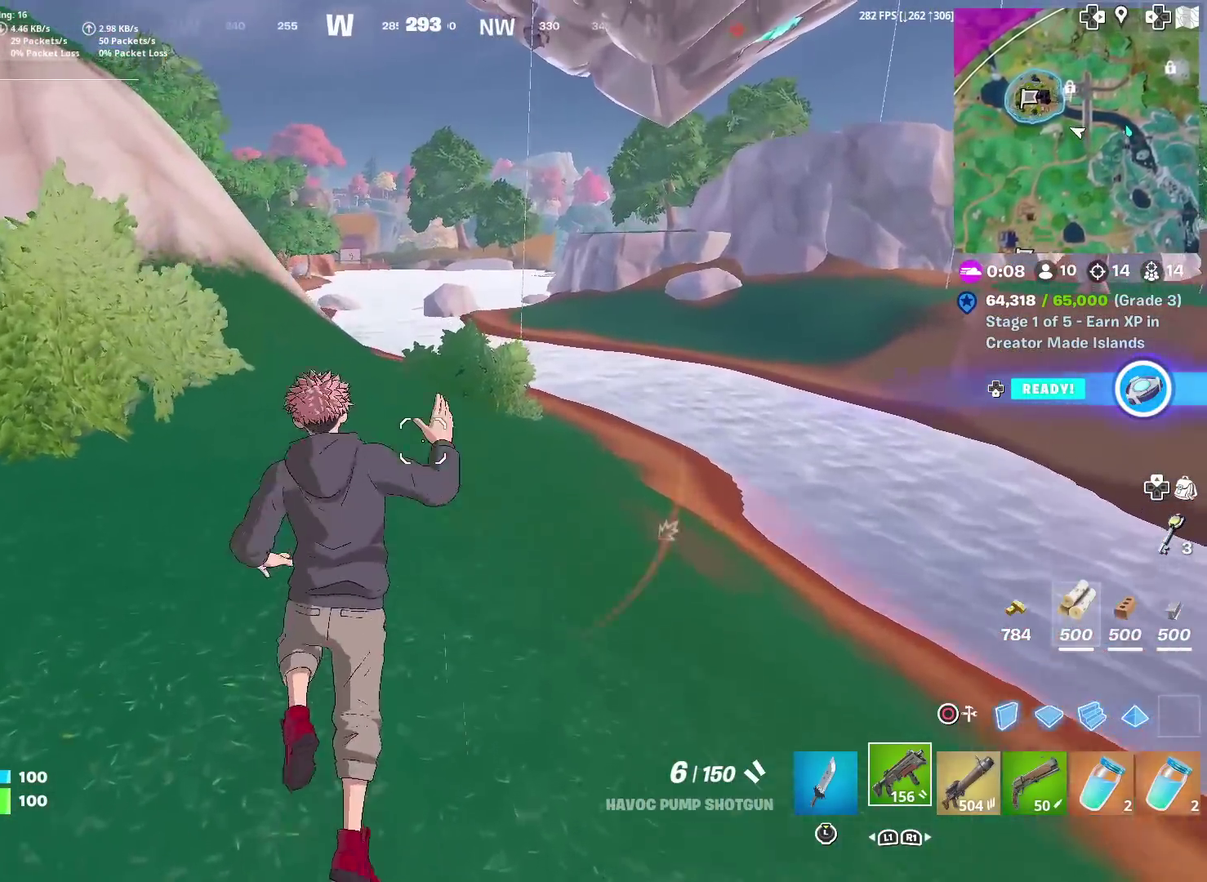
{"dt_ms": 600, "buttons": [], "left_stick": "up", "right_stick": "right", "events": [[584, "right_stick", "right"]]}
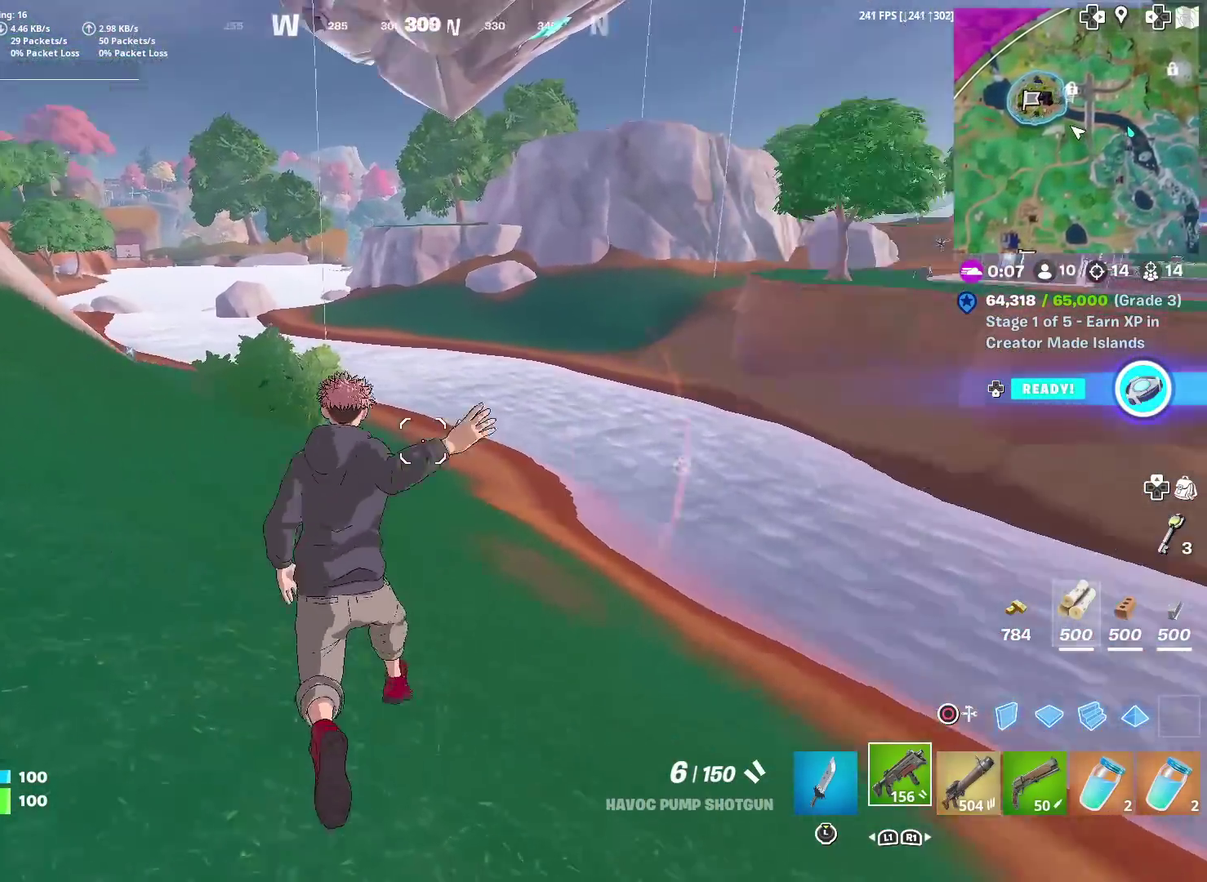
{"dt_ms": 301, "buttons": [], "left_stick": "up-left", "right_stick": "center", "events": [[134, "left_stick", "up-left"], [267, "right_stick", "center"]]}
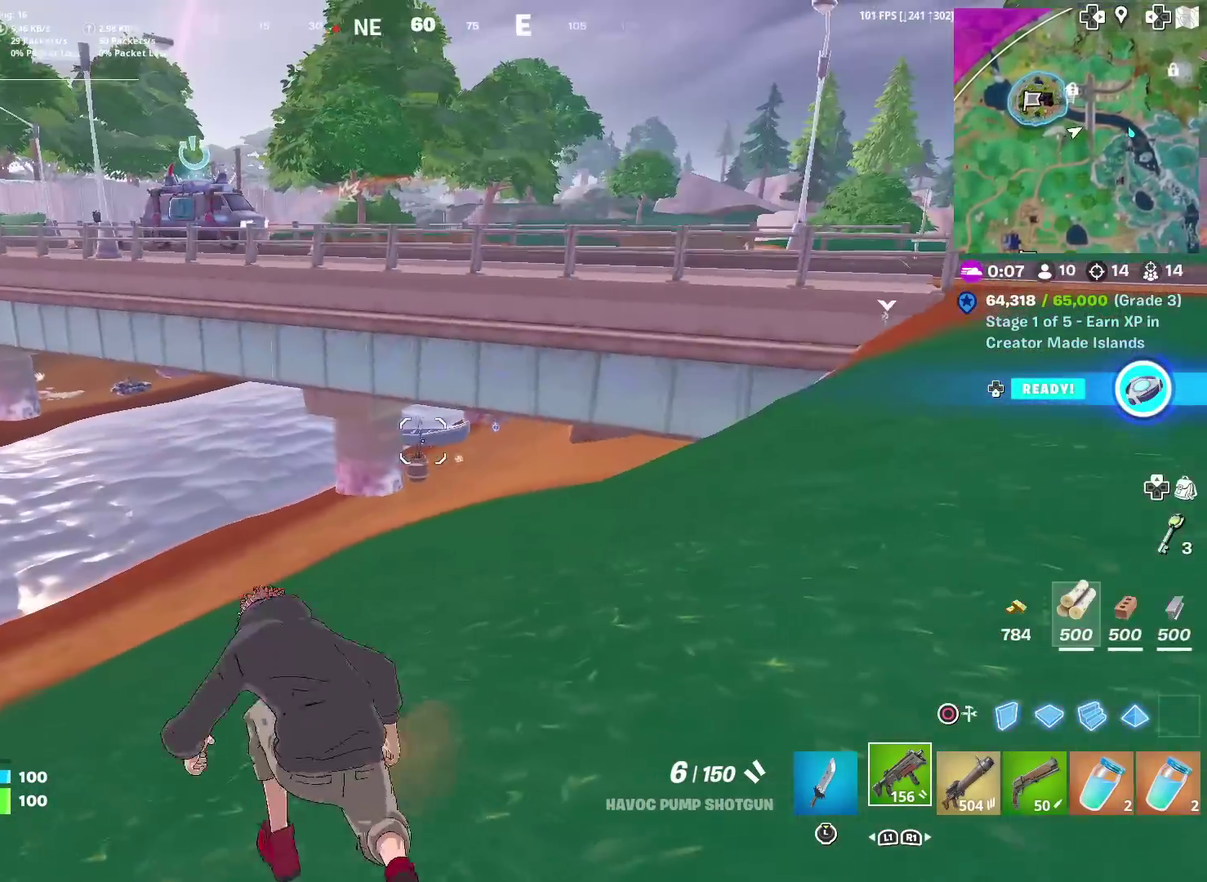
{"dt_ms": 700, "buttons": ["R1"], "left_stick": "left", "right_stick": "center", "events": [[217, "right_stick", "left"], [300, "right_stick", "center"], [584, "left_stick", "left"], [700, "R1", "down"]]}
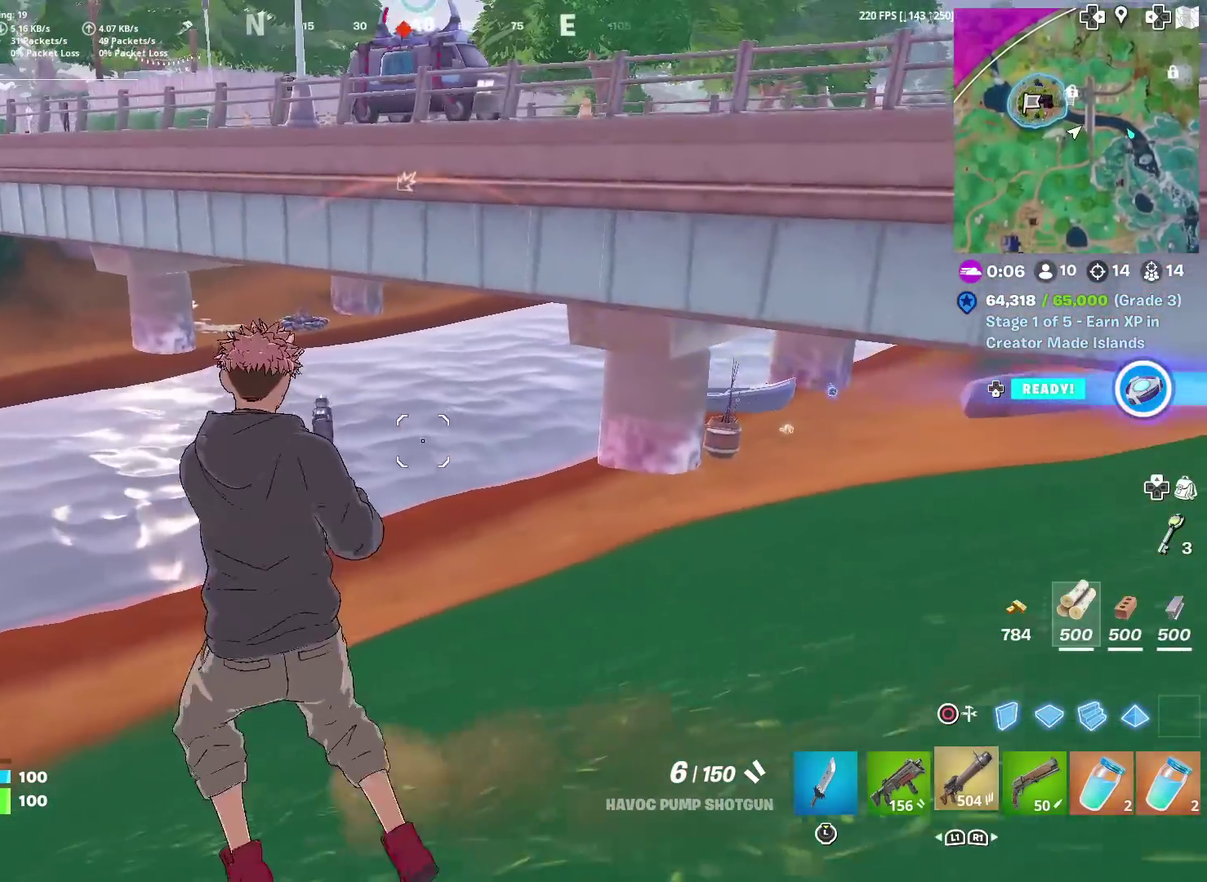
{"dt_ms": 301, "buttons": [], "left_stick": "up-left", "right_stick": "center", "events": [[100, "R1", "up"], [134, "left_stick", "up-left"], [201, "SQUARE", "down"], [284, "SQUARE", "up"]]}
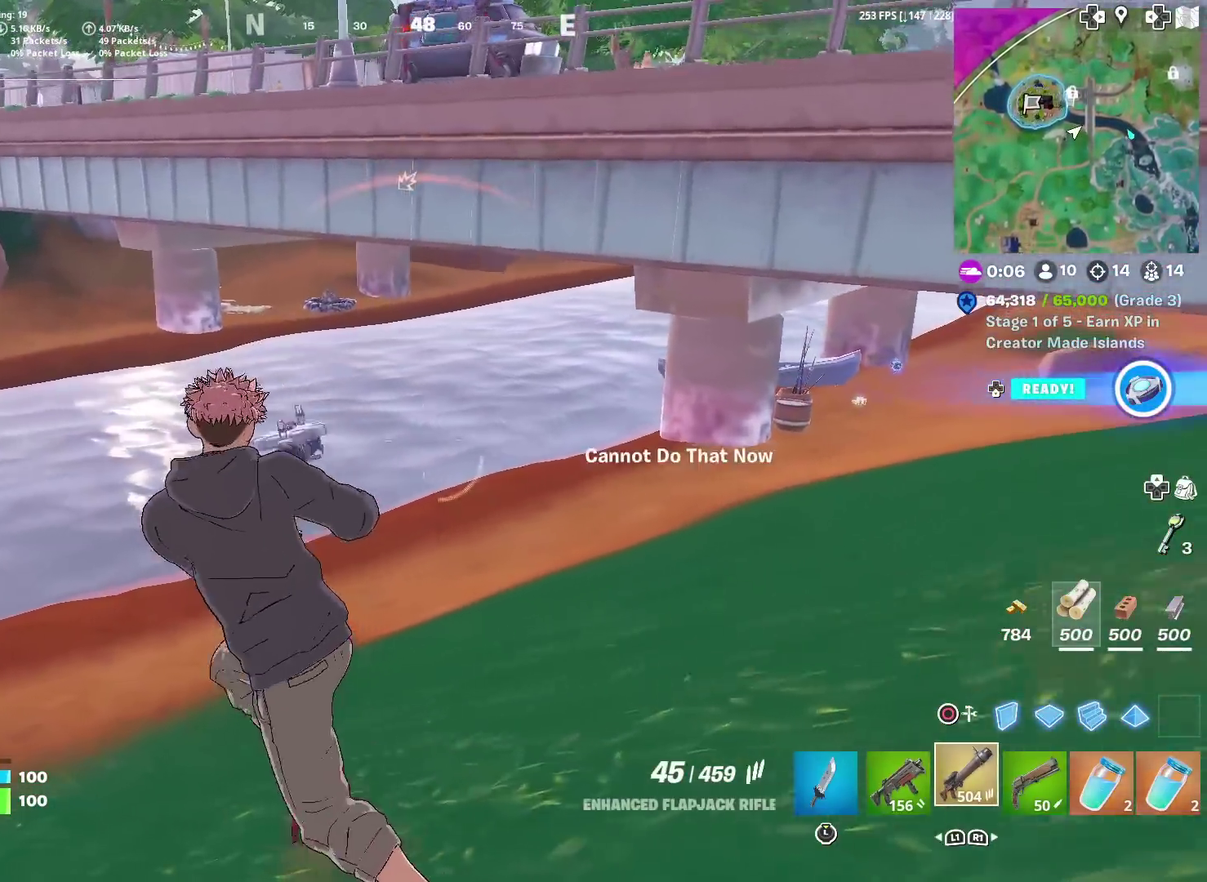
{"dt_ms": 901, "buttons": [], "left_stick": "up", "right_stick": "center", "events": [[66, "SQUARE", "down"], [133, "SQUARE", "up"], [233, "SQUARE", "down"], [283, "right_stick", "up-left"], [300, "left_stick", "left"], [333, "SQUARE", "up"], [367, "right_stick", "center"], [400, "left_stick", "up-left"], [417, "SQUARE", "down"], [517, "SQUARE", "up"], [584, "right_stick", "left"], [684, "left_stick", "up"], [767, "L1", "down"], [817, "right_stick", "center"], [867, "L1", "up"]]}
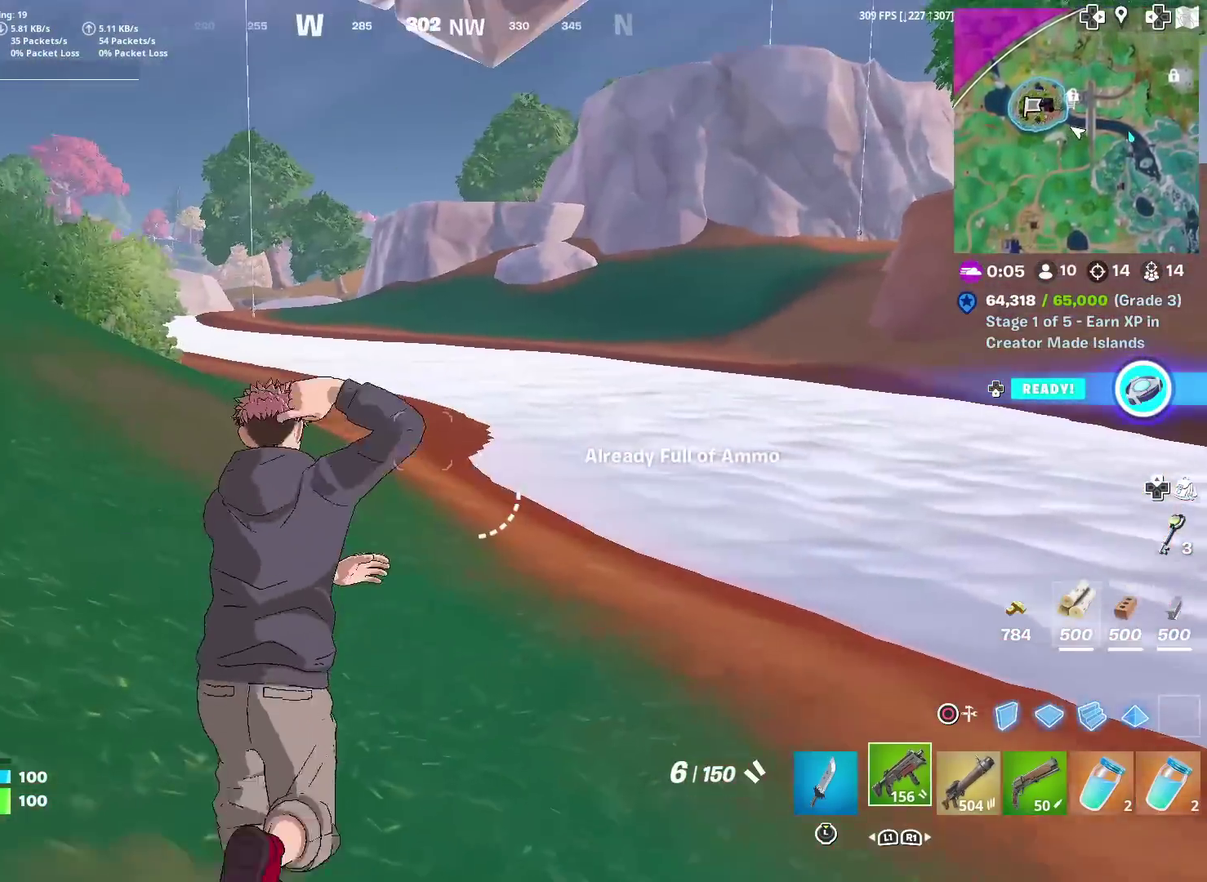
{"dt_ms": 300, "buttons": [], "left_stick": "up", "right_stick": "center", "events": []}
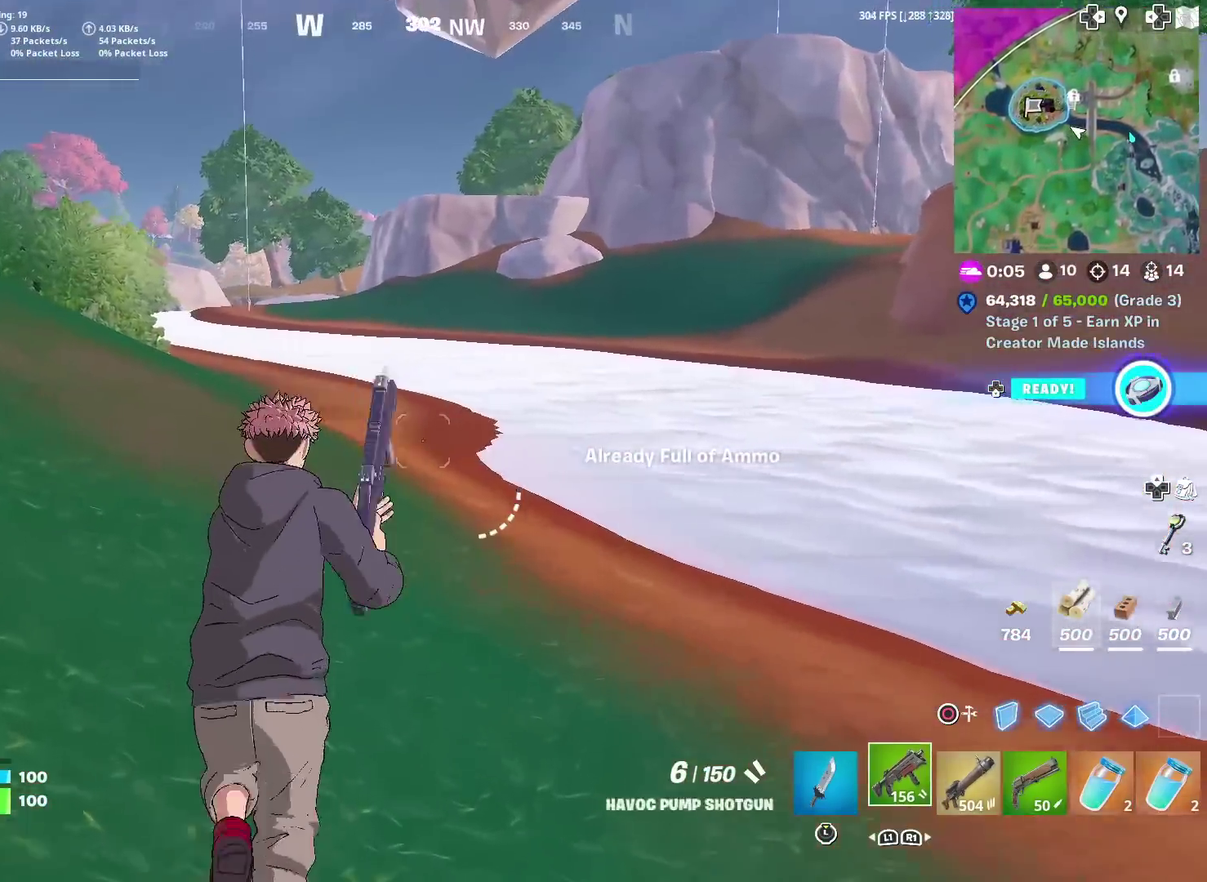
{"dt_ms": 500, "buttons": [], "left_stick": "up-right", "right_stick": "center", "events": [[117, "right_stick", "left"], [183, "right_stick", "center"], [500, "left_stick", "up-right"]]}
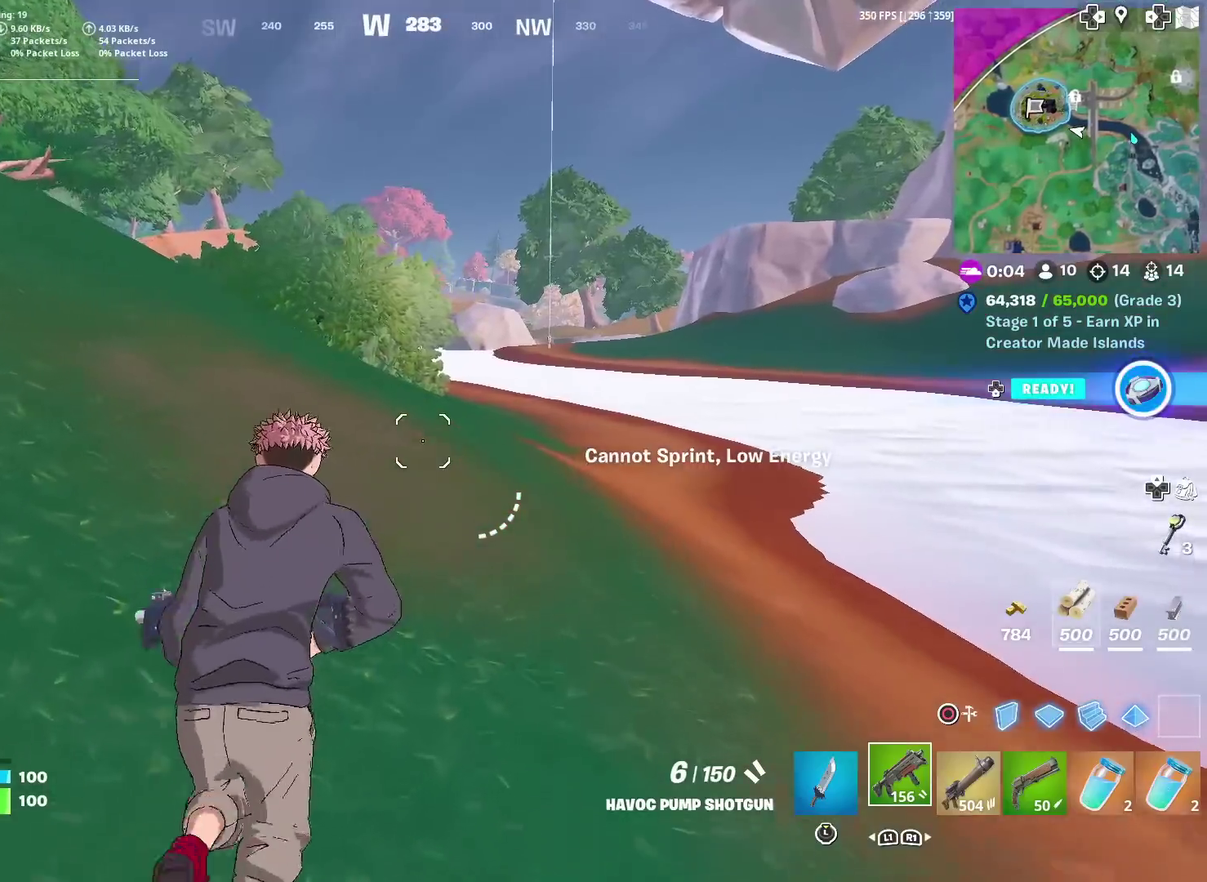
{"dt_ms": 501, "buttons": [], "left_stick": "up-right", "right_stick": "center", "events": []}
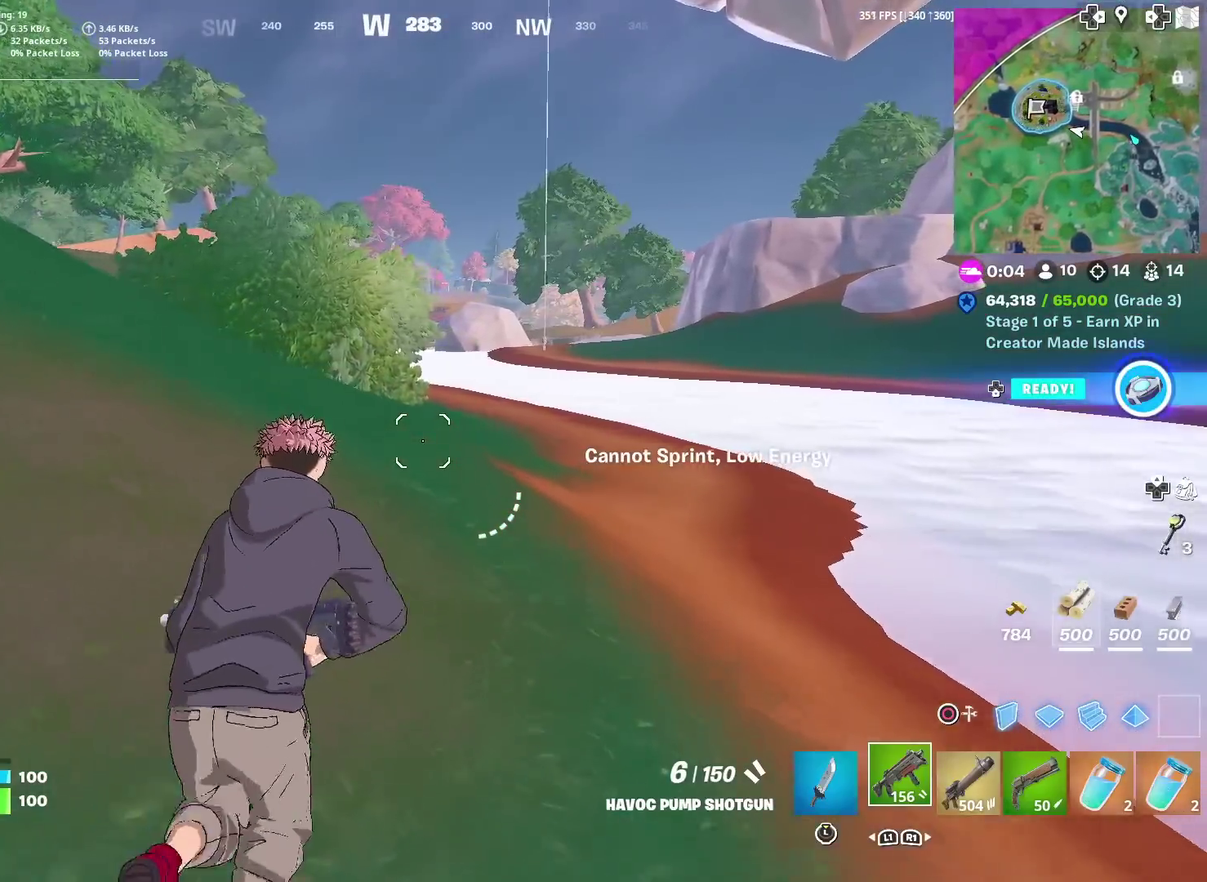
{"dt_ms": 500, "buttons": [], "left_stick": "up", "right_stick": "center", "events": [[133, "left_stick", "up"]]}